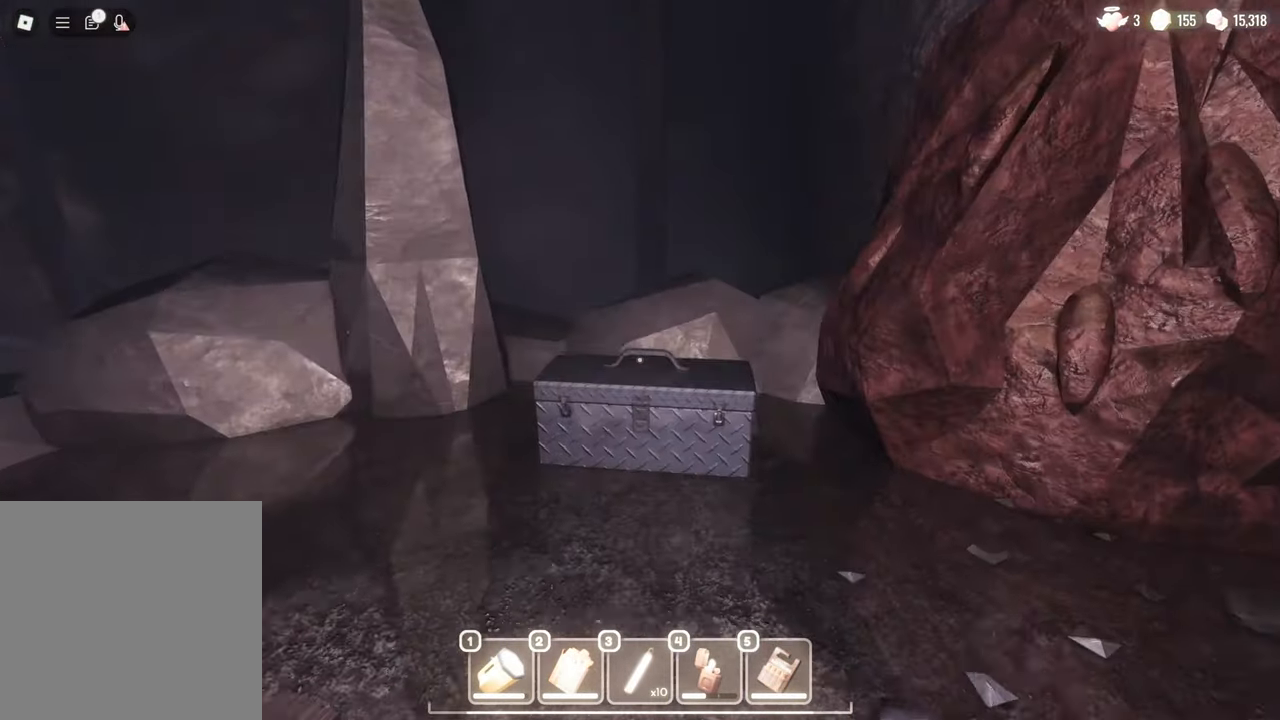
Gameplay with keyboard and mouse; each line is a JSON object with the keys and mouse buttons held at the frame after it. "events" lists presses ("down") and releases ("up") of "a", "c", "d", "e", "s", "space", "w", "mouse_left", "mouse_wheel" and "mouse_right" between this image and that frame as [ms after this image, input, new state], when the widget could be followed in between. "mouse_left", "mouse_wheel", "mouse_right" = the "left", "wheel", "right" buttons of the "mouse" list. No other keys are recorded. "wheel" means that the mouse wheel is clicked or scrolled. Mouse movement is not recorded.
{"keys": [], "mouse": [], "events": [[383, "e", "down"], [433, "w", "up"], [500, "e", "up"]]}
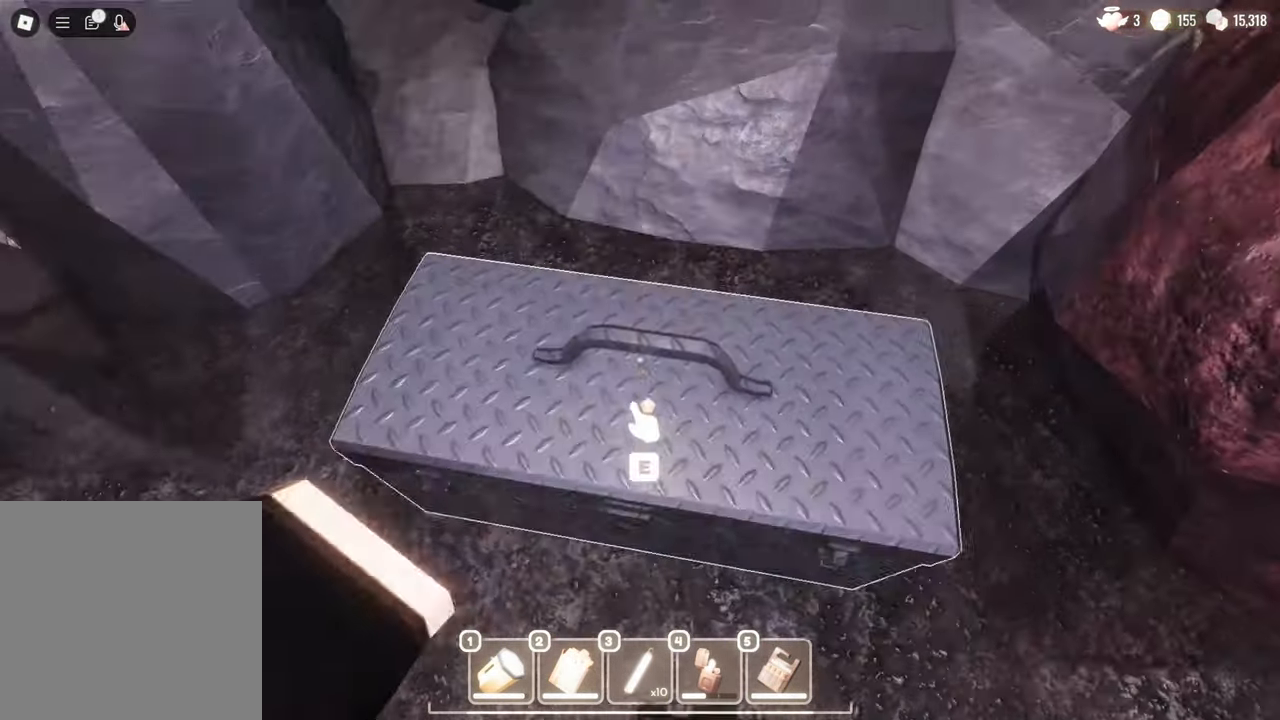
{"keys": [], "mouse": [], "events": [[83, "e", "down"], [133, "e", "up"], [217, "e", "down"], [283, "e", "up"], [417, "e", "down"], [450, "e", "up"]]}
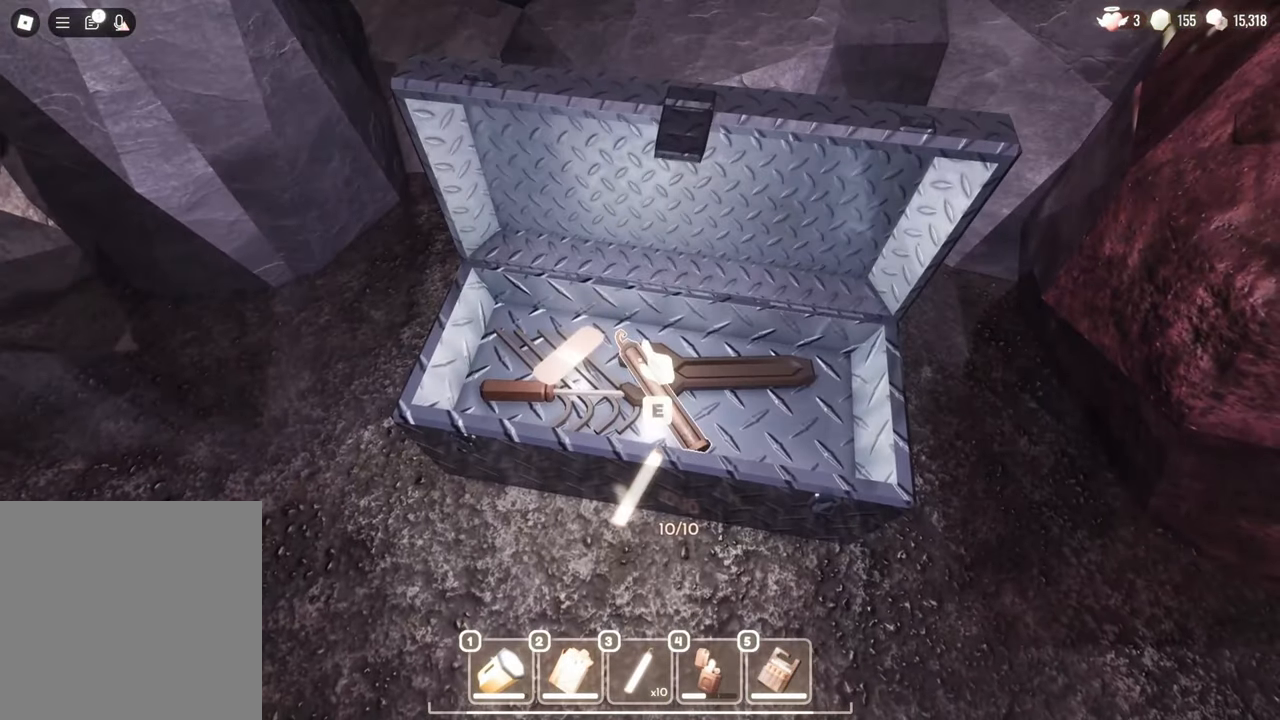
{"keys": ["e"], "mouse": [], "events": [[50, "e", "down"], [150, "e", "up"], [233, "e", "down"], [333, "e", "up"], [483, "e", "down"]]}
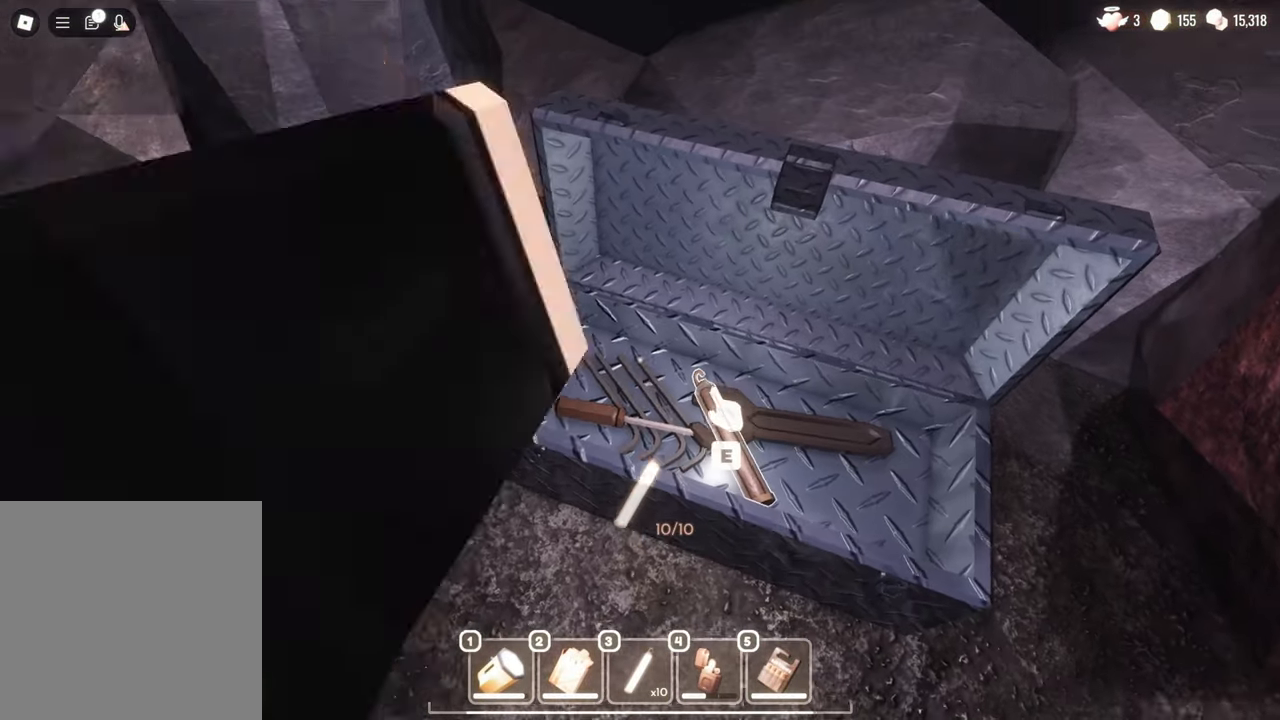
{"keys": ["w"], "mouse": [], "events": [[17, "e", "up"], [133, "a", "down"], [133, "w", "down"], [200, "a", "up"]]}
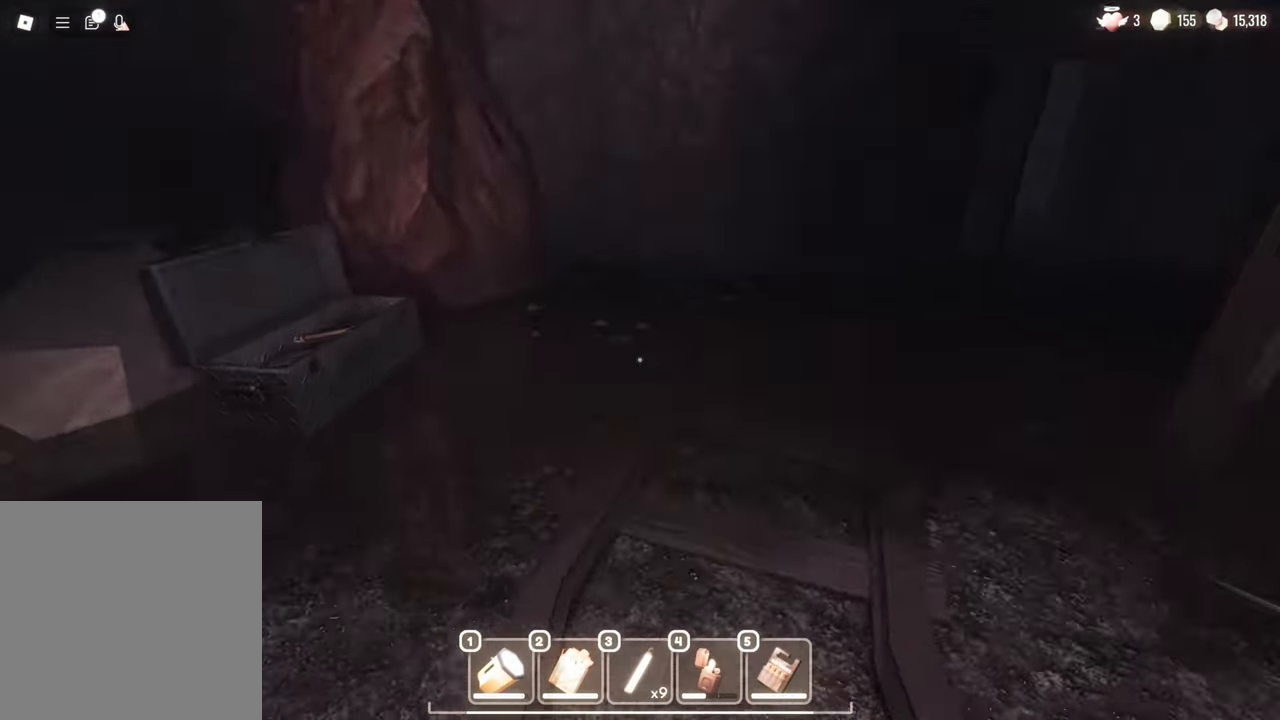
{"keys": ["w"], "mouse": [], "events": []}
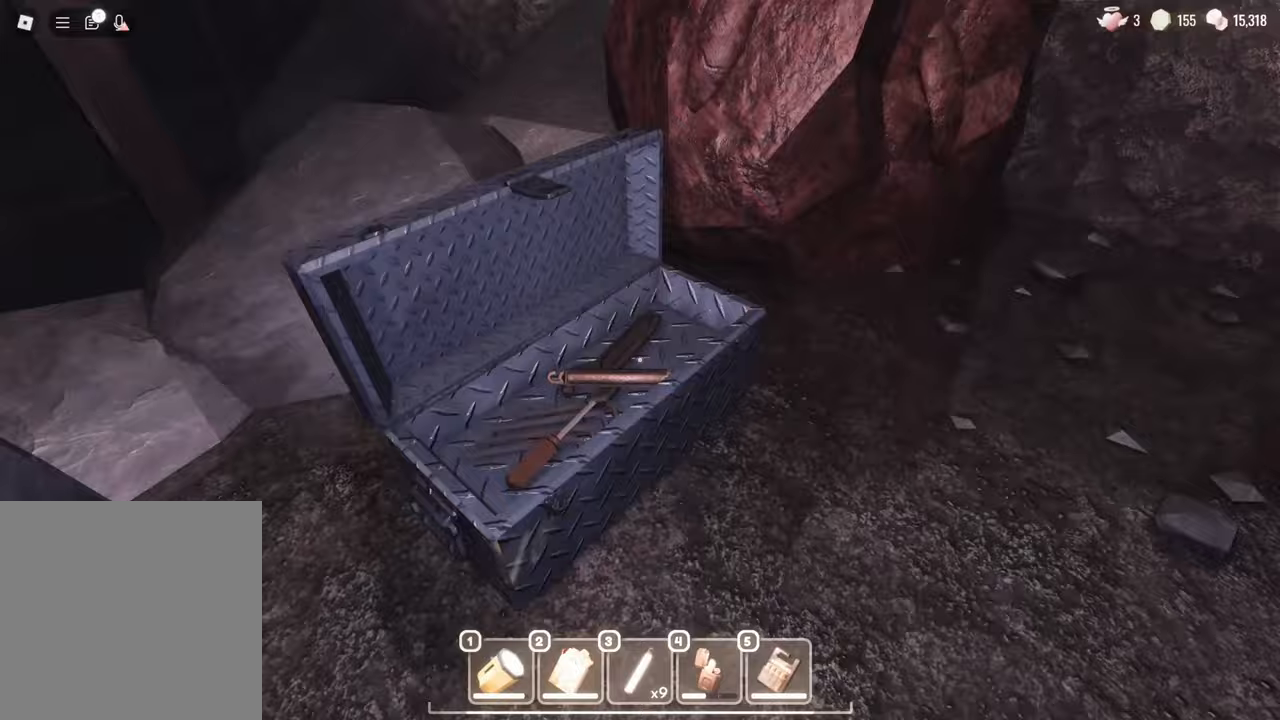
{"keys": ["d"], "mouse": [], "events": [[50, "w", "up"], [150, "e", "down"], [200, "e", "up"], [333, "d", "down"]]}
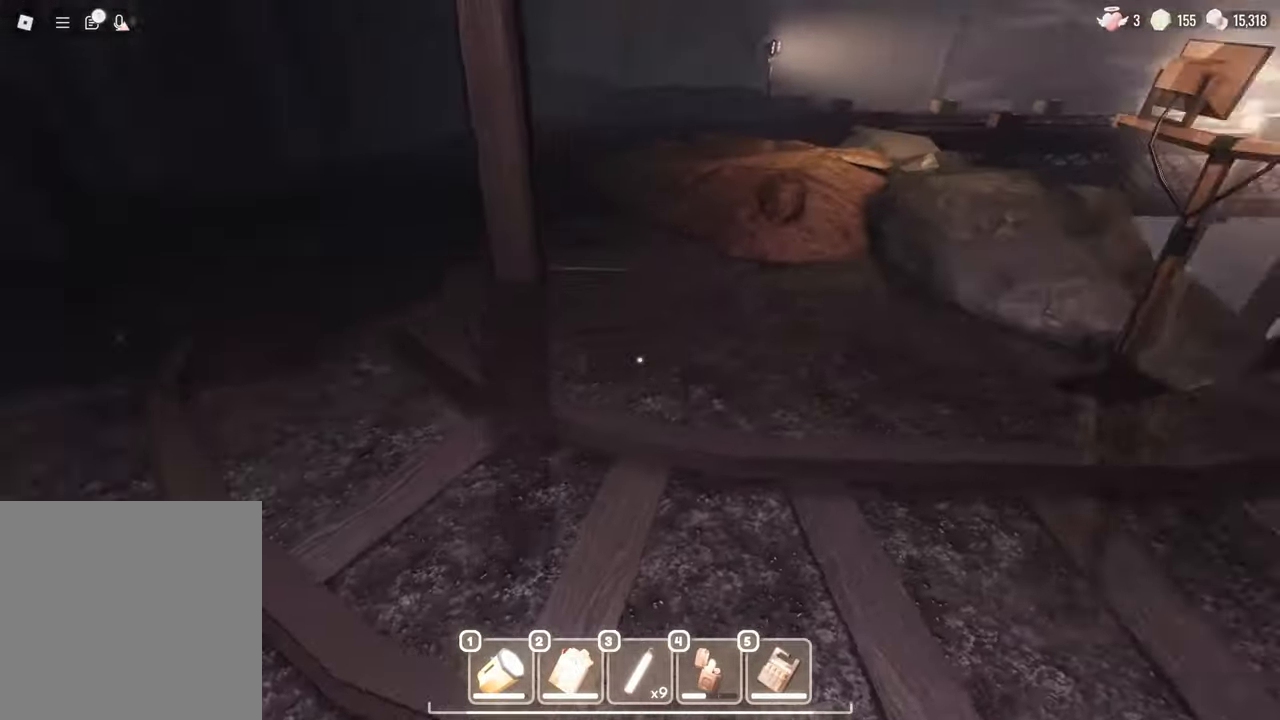
{"keys": ["e"], "mouse": [], "events": [[17, "d", "up"], [167, "w", "down"], [300, "w", "up"], [450, "e", "down"]]}
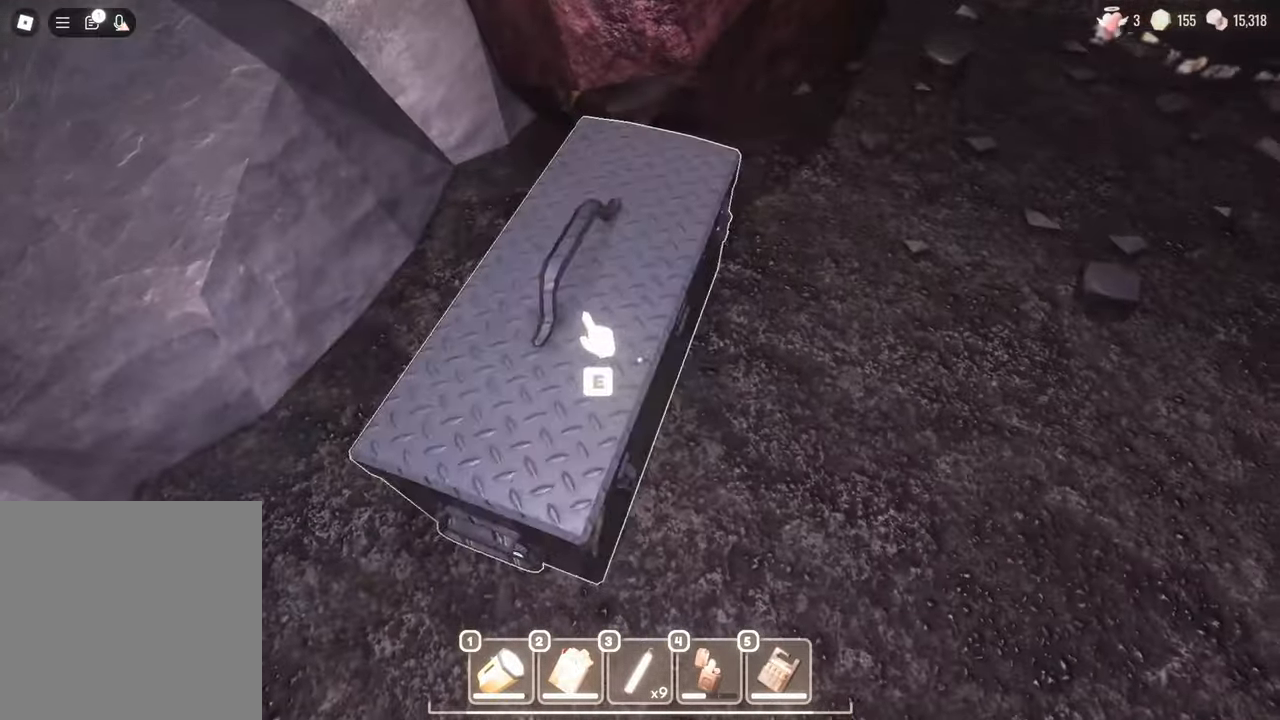
{"keys": [], "mouse": [], "events": [[33, "e", "up"], [183, "w", "down"], [267, "w", "up"], [417, "e", "down"], [500, "e", "up"]]}
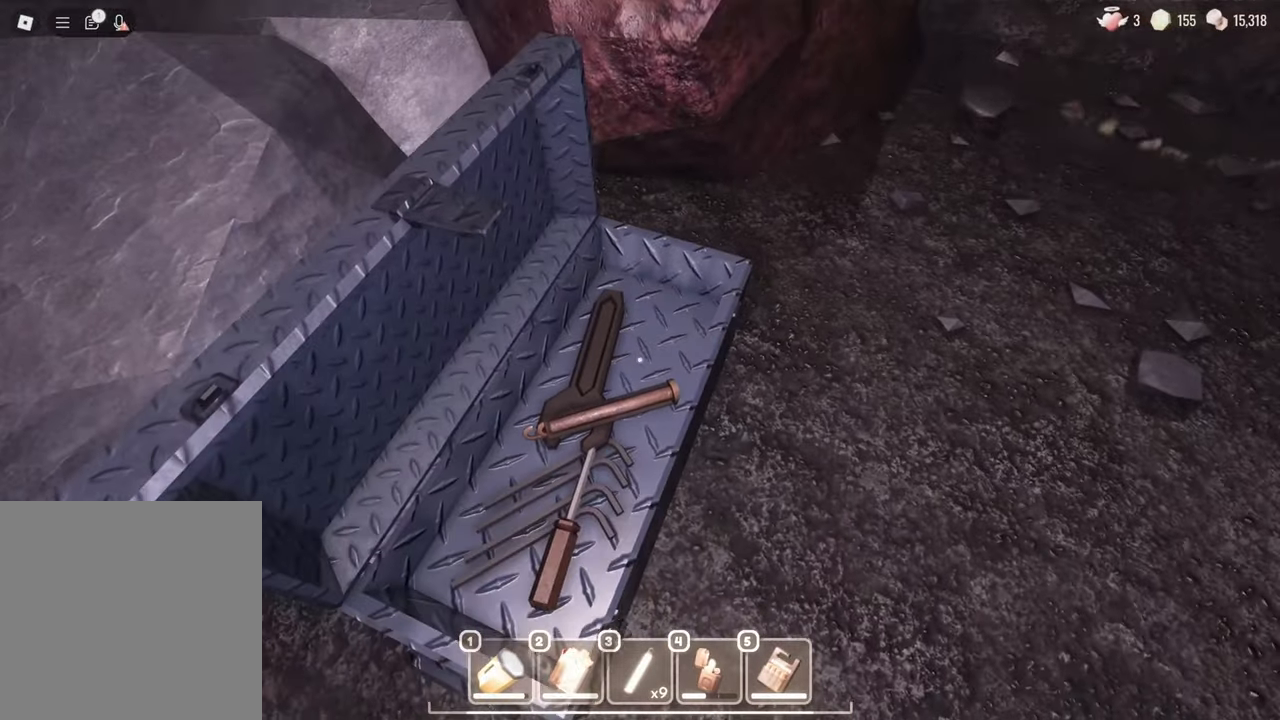
{"keys": ["e"], "mouse": [], "events": [[183, "e", "down"], [283, "e", "up"], [433, "e", "down"]]}
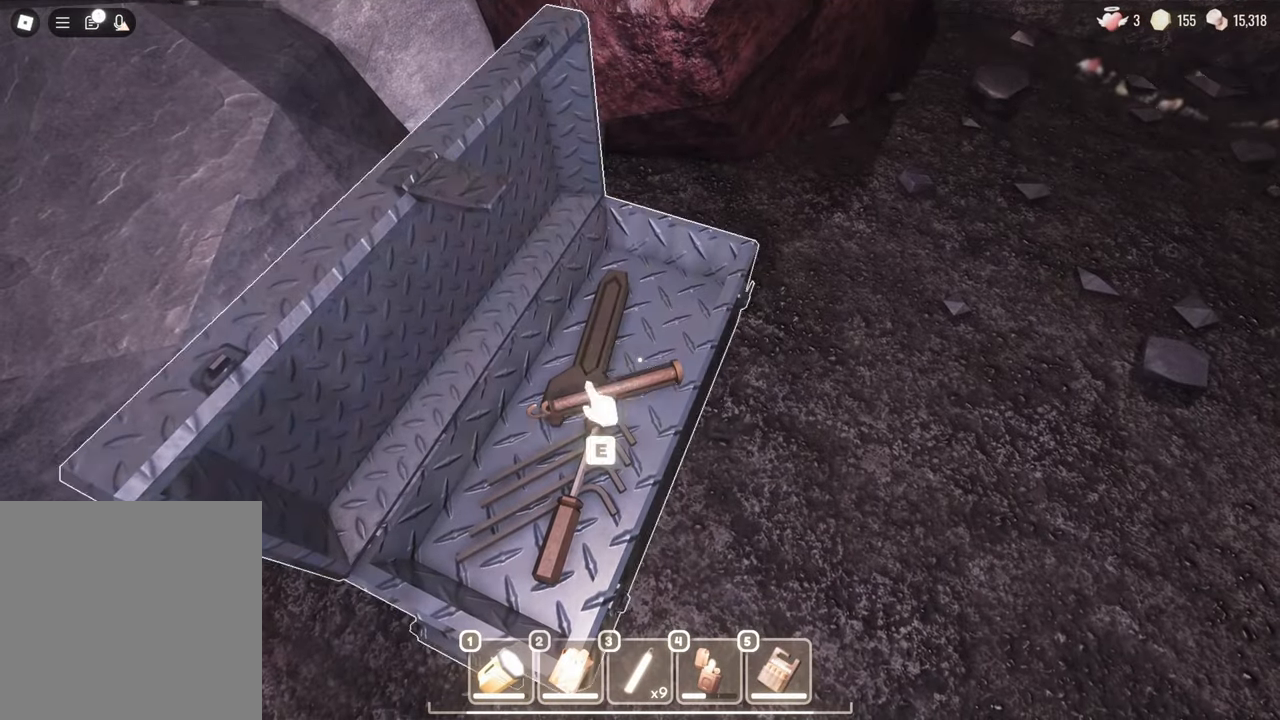
{"keys": [], "mouse": [], "events": [[17, "e", "up"], [167, "w", "down"], [400, "w", "up"]]}
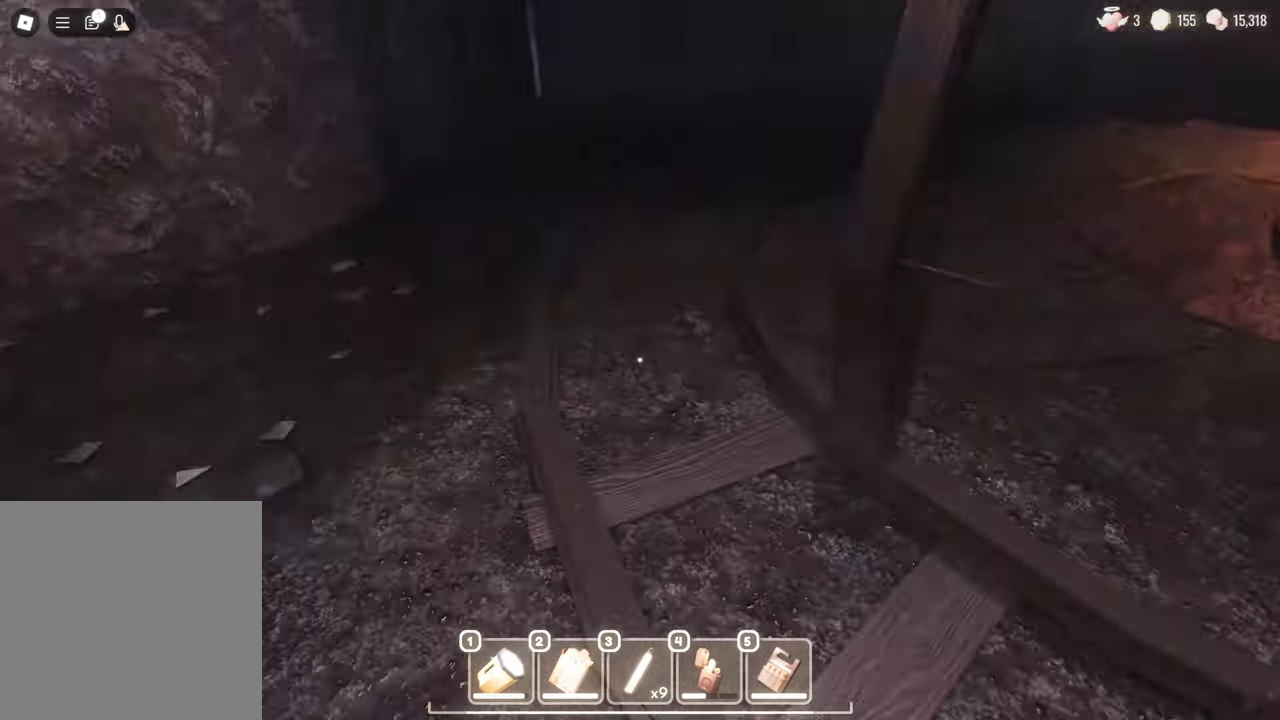
{"keys": [], "mouse": [], "events": [[133, "w", "down"], [217, "w", "up"], [400, "e", "down"], [500, "e", "up"]]}
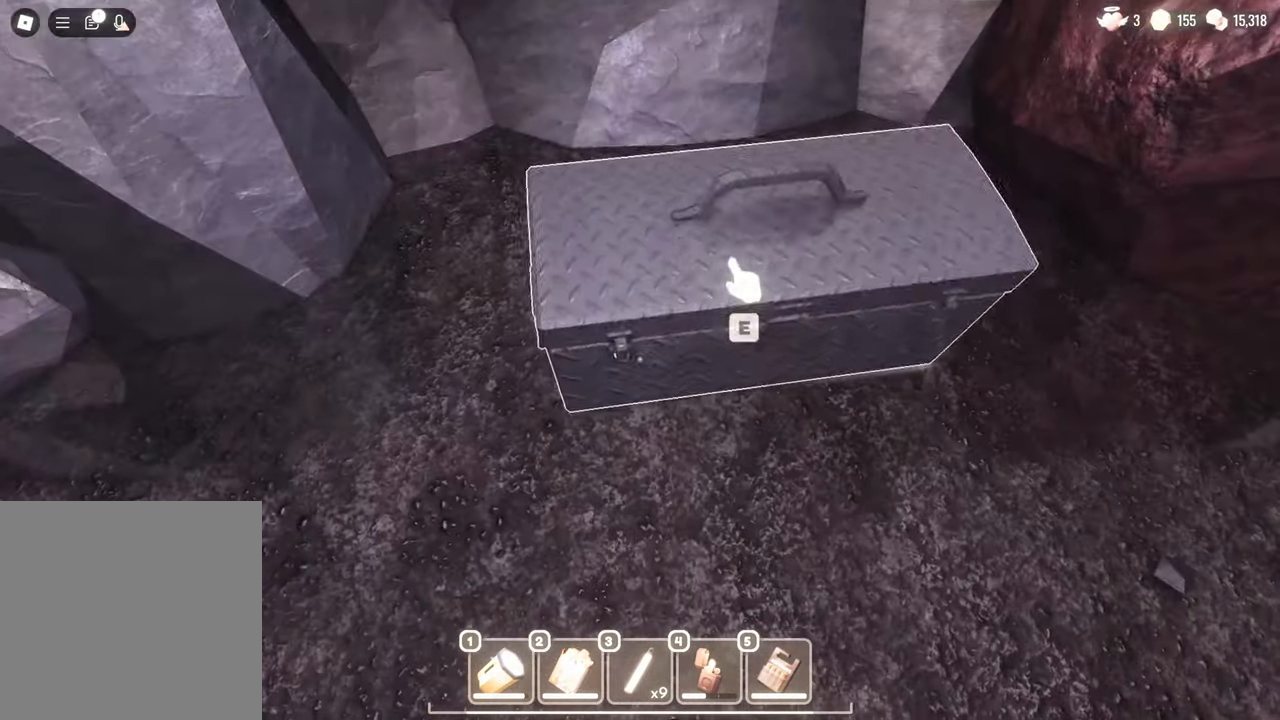
{"keys": [], "mouse": [], "events": [[50, "w", "down"], [100, "w", "up"]]}
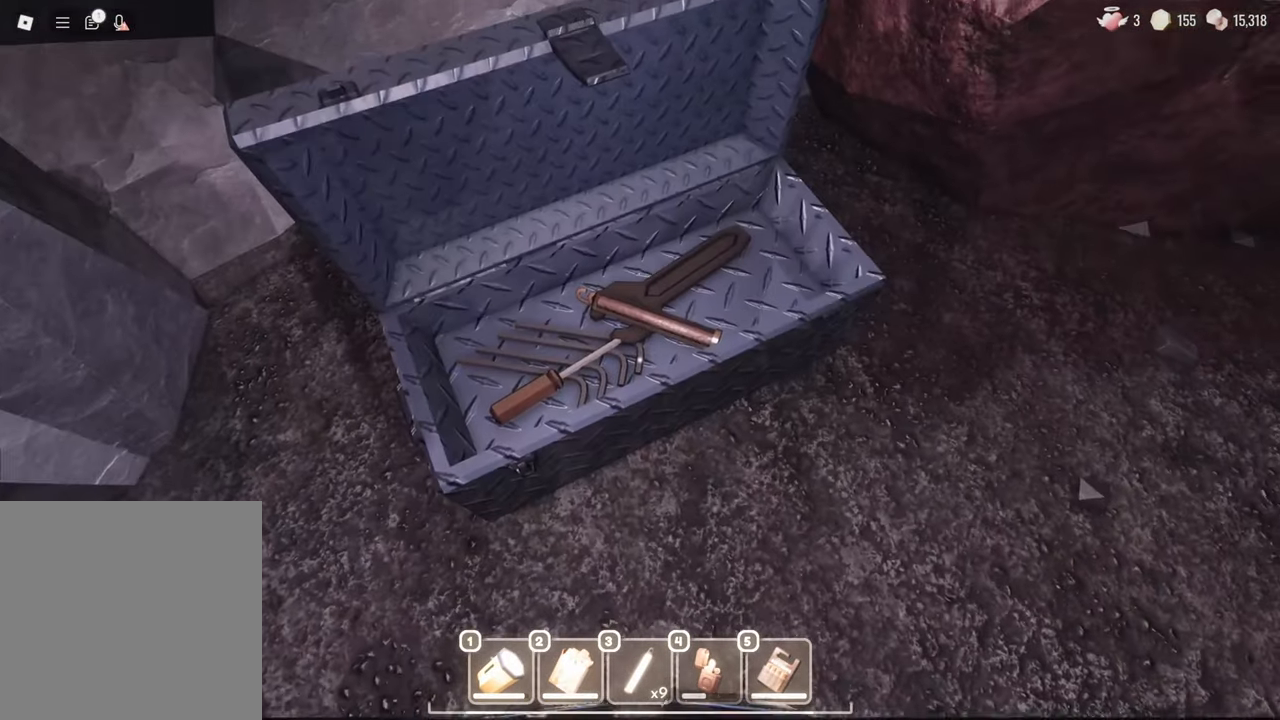
{"keys": [], "mouse": [], "events": []}
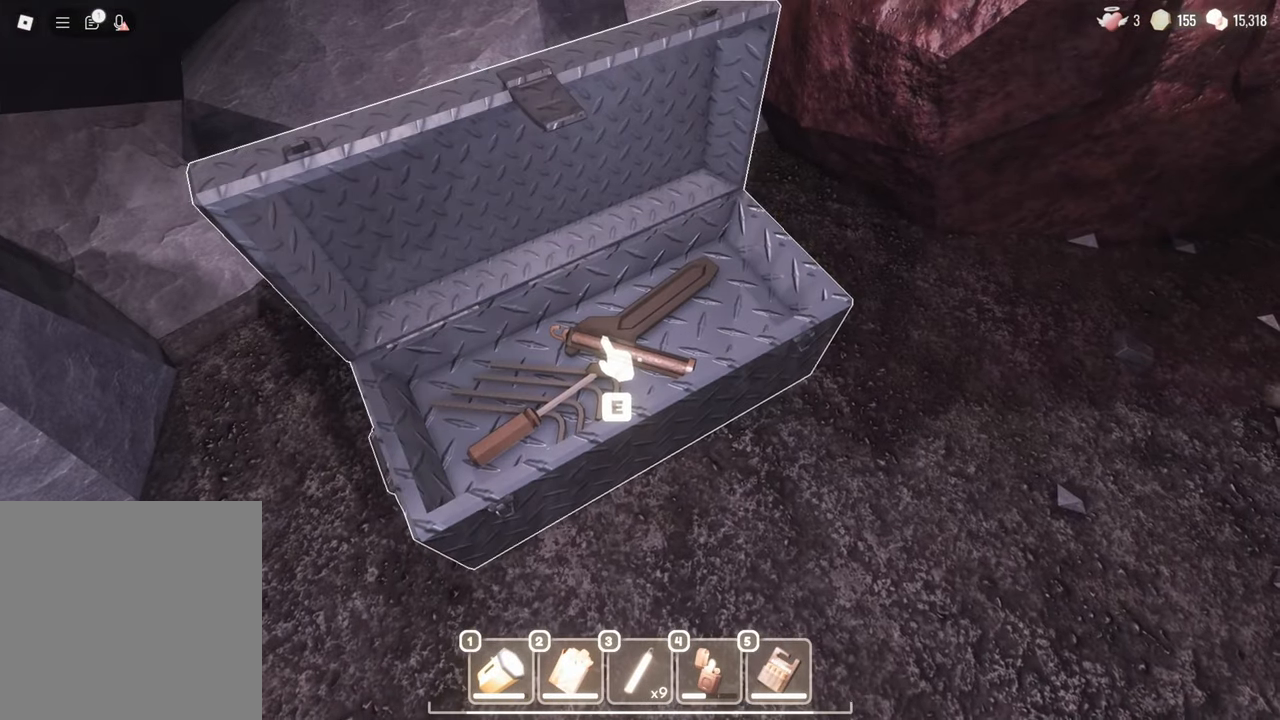
{"keys": [], "mouse": [], "events": [[117, "e", "down"], [217, "e", "up"], [417, "e", "down"], [500, "e", "up"]]}
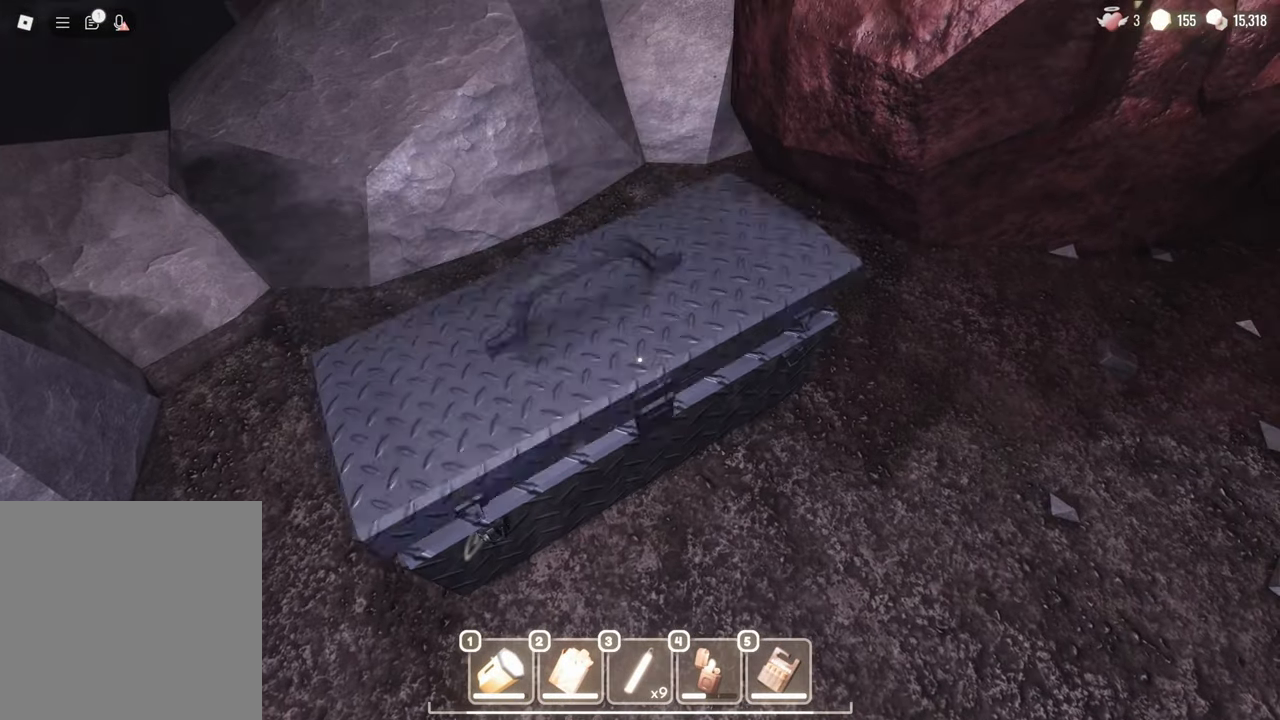
{"keys": ["w"], "mouse": [], "events": [[467, "w", "down"]]}
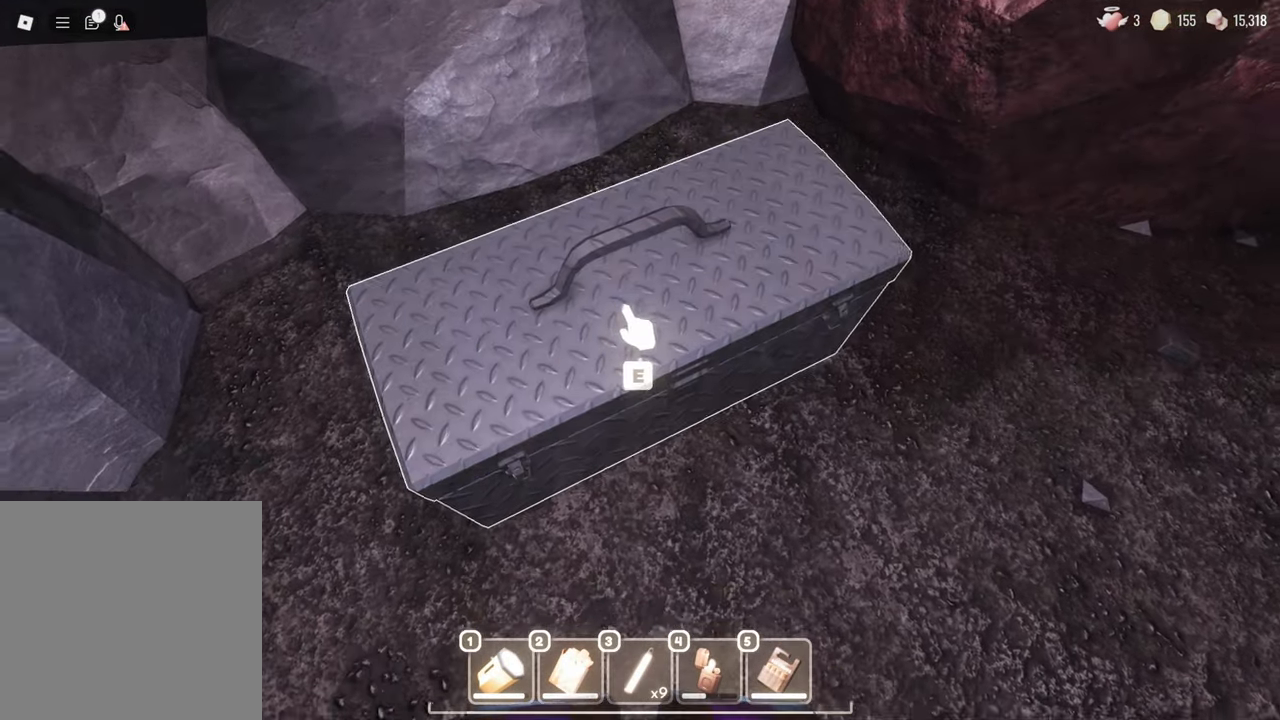
{"keys": [], "mouse": [], "events": [[17, "d", "down"], [67, "w", "up"], [117, "d", "up"], [200, "e", "down"], [300, "e", "up"]]}
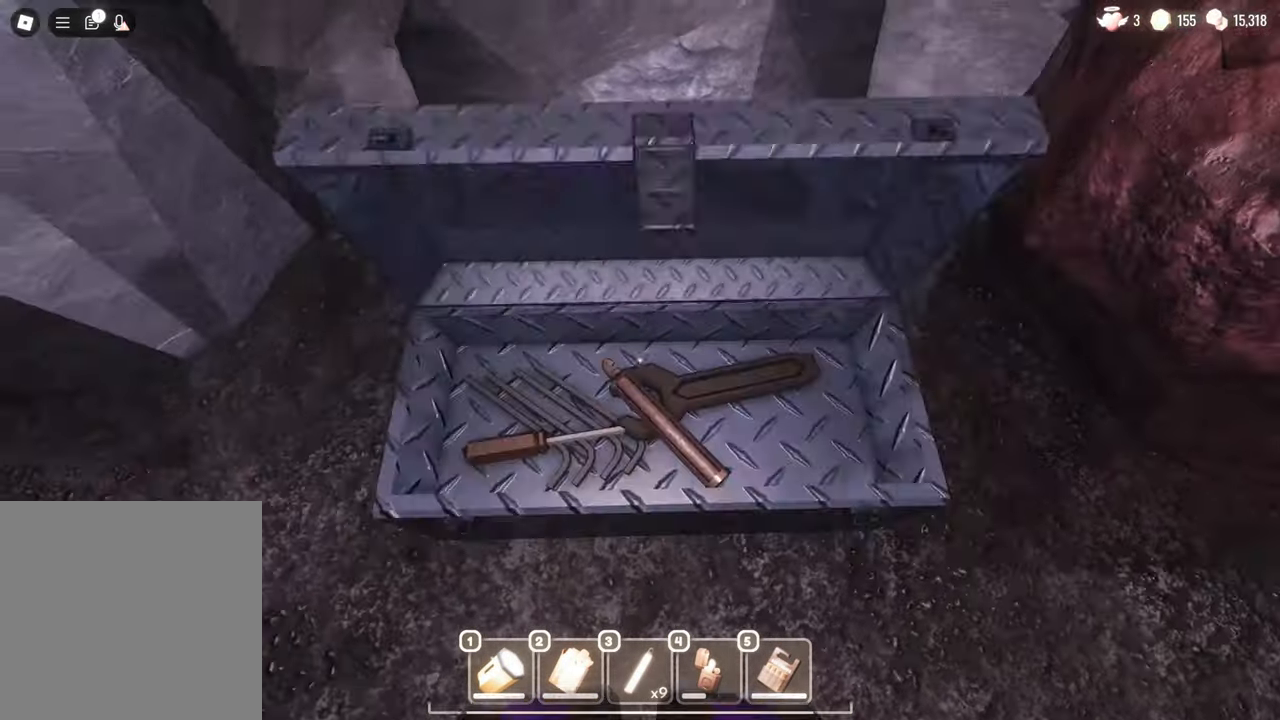
{"keys": [], "mouse": [], "events": [[33, "c", "down"], [167, "c", "up"]]}
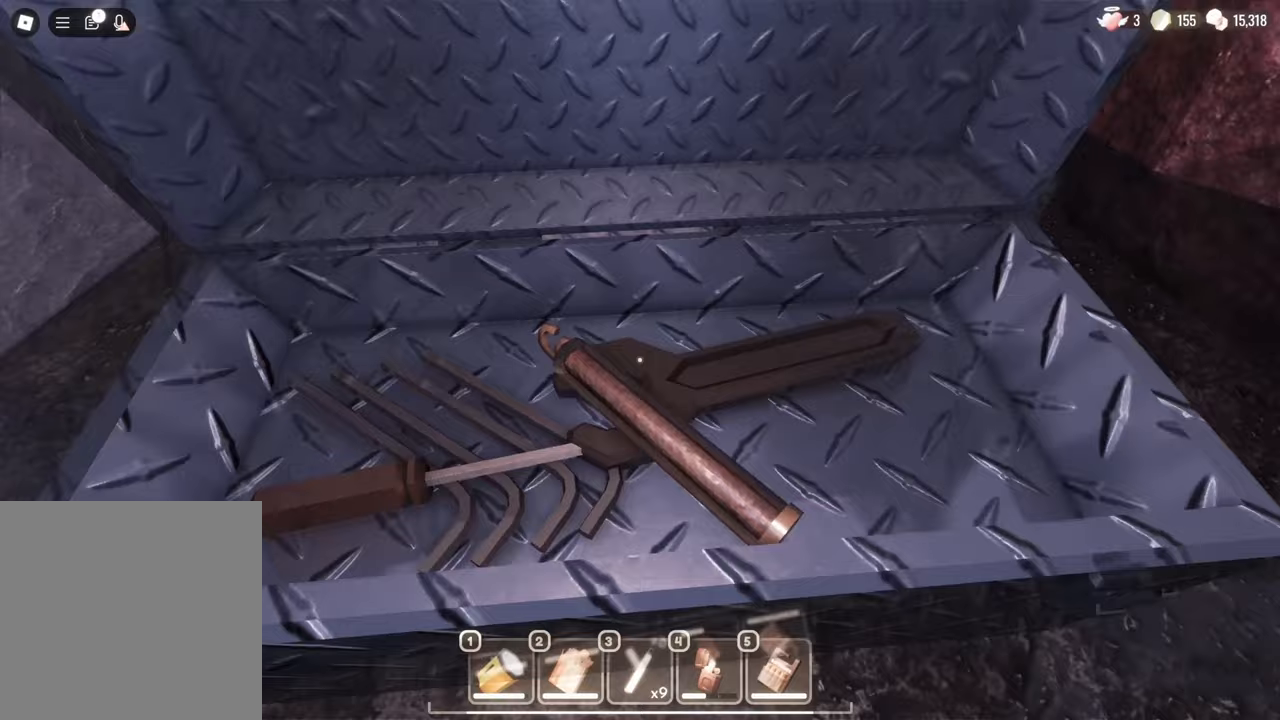
{"keys": ["a", "w"], "mouse": [], "events": [[283, "e", "down"], [433, "a", "down"], [433, "e", "up"], [483, "w", "down"]]}
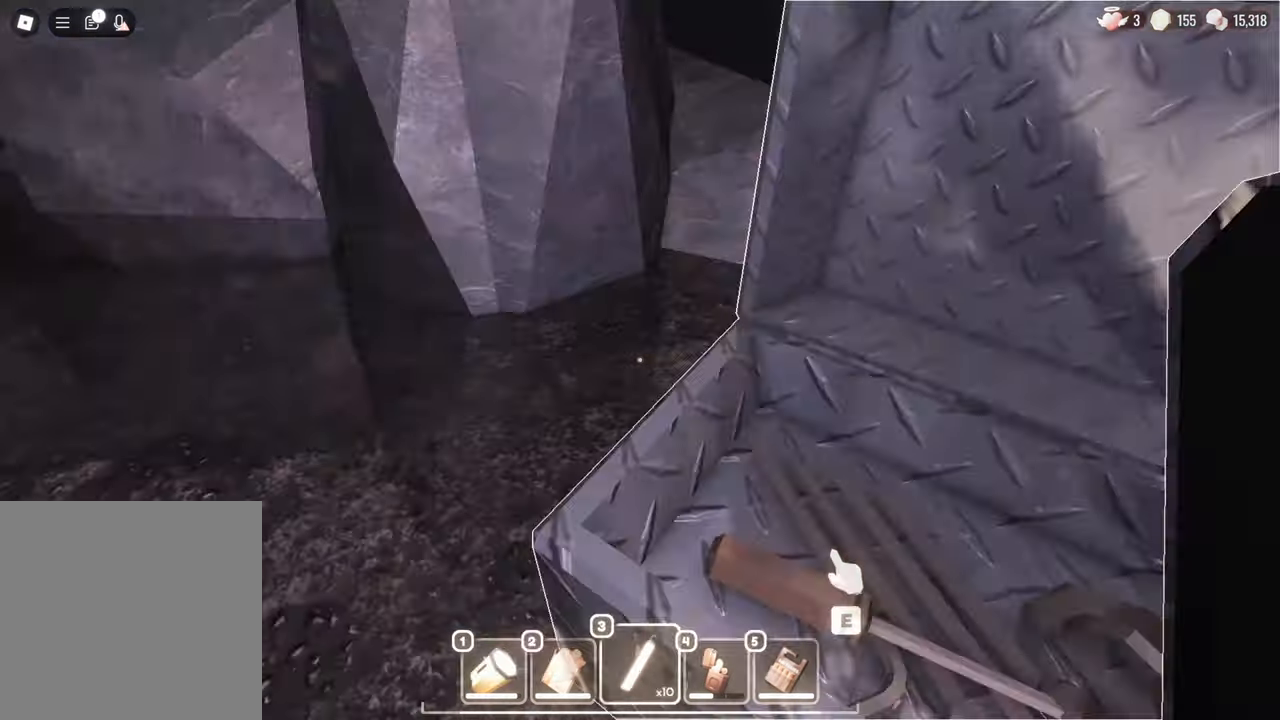
{"keys": ["w"], "mouse": [], "events": [[67, "c", "down"], [217, "c", "up"], [300, "a", "up"]]}
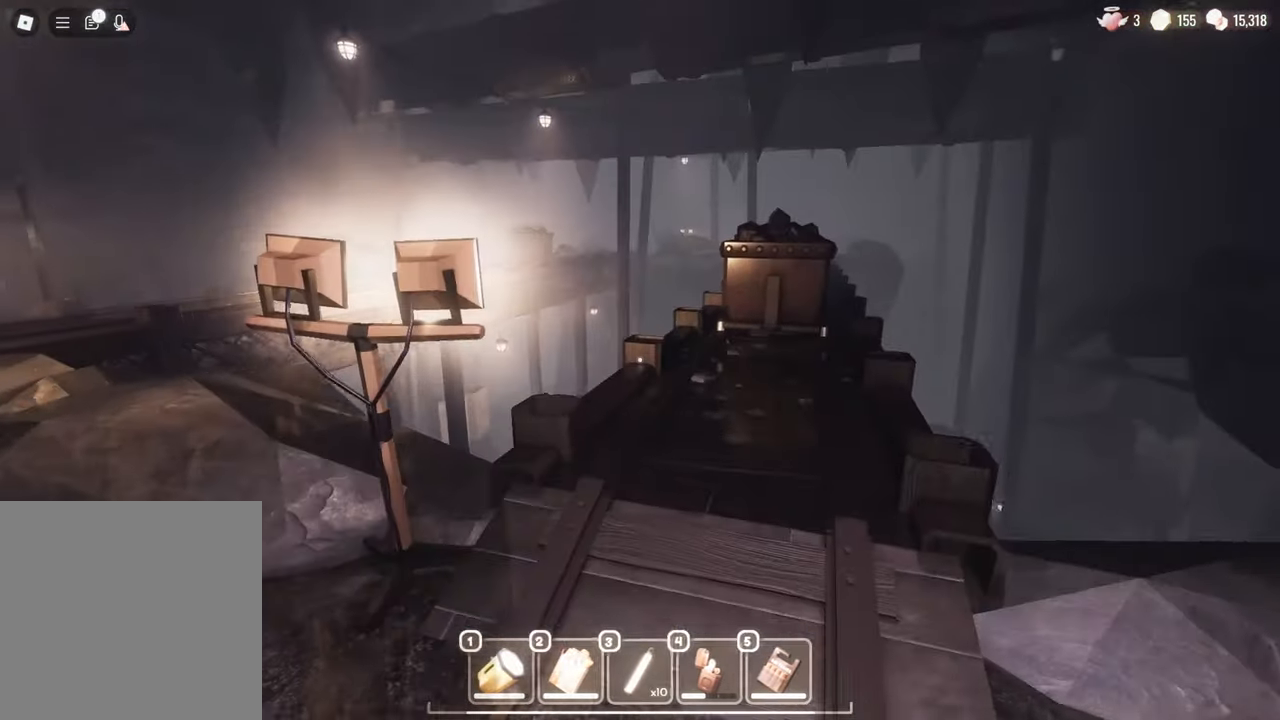
{"keys": ["w"], "mouse": [], "events": []}
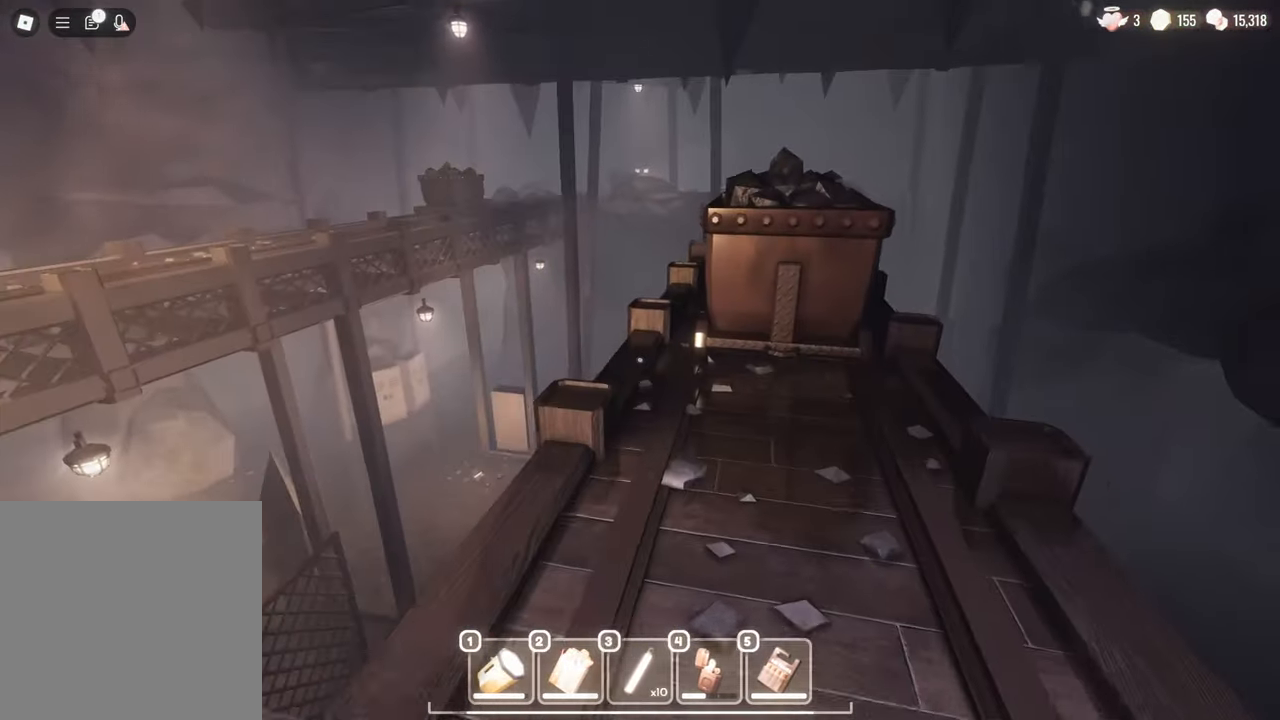
{"keys": ["w"], "mouse": [], "events": [[233, "d", "down"], [383, "d", "up"]]}
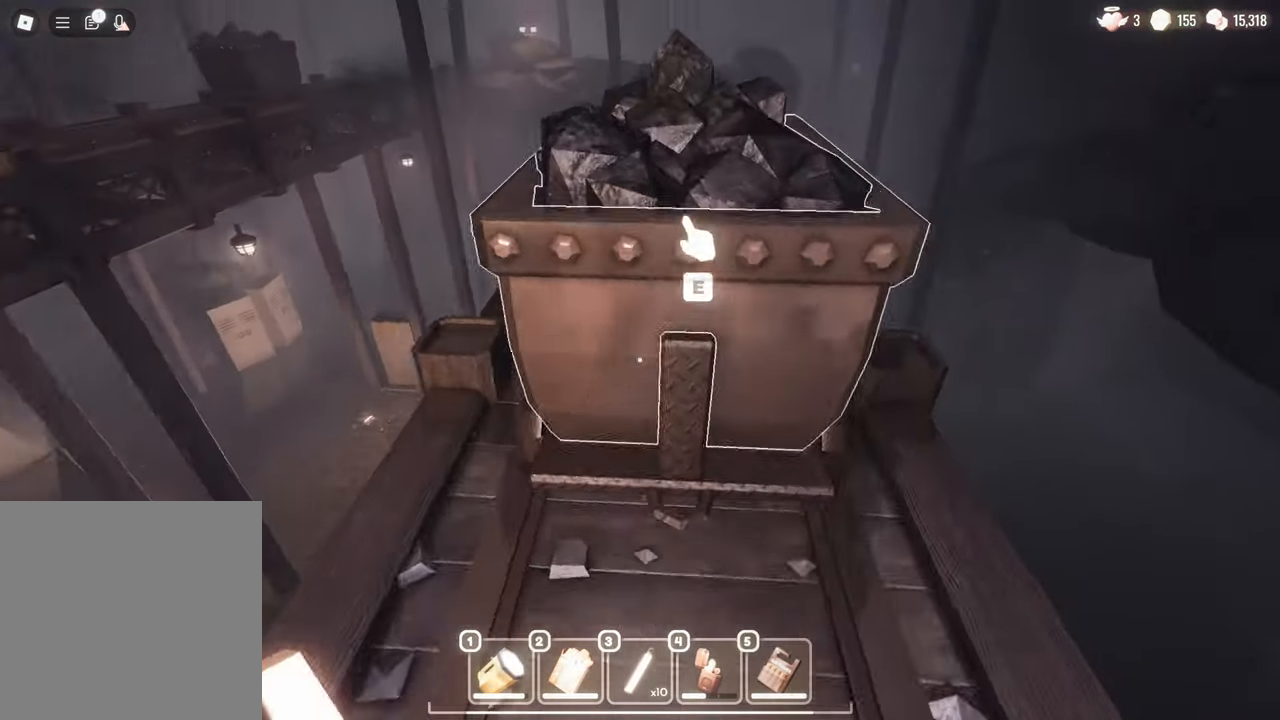
{"keys": ["w"], "mouse": [], "events": [[17, "e", "down"], [117, "w", "up"], [167, "e", "up"], [300, "w", "down"]]}
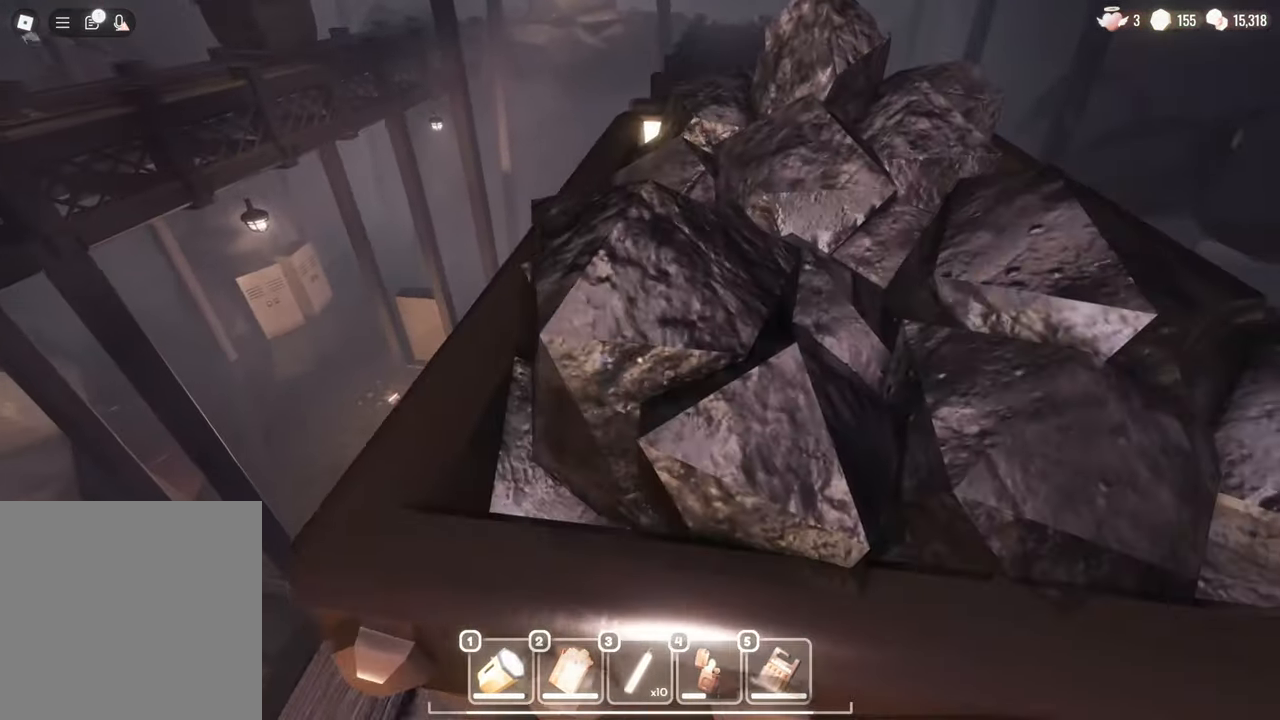
{"keys": ["w"], "mouse": [], "events": [[33, "a", "down"], [133, "a", "up"], [267, "e", "down"], [417, "e", "up"]]}
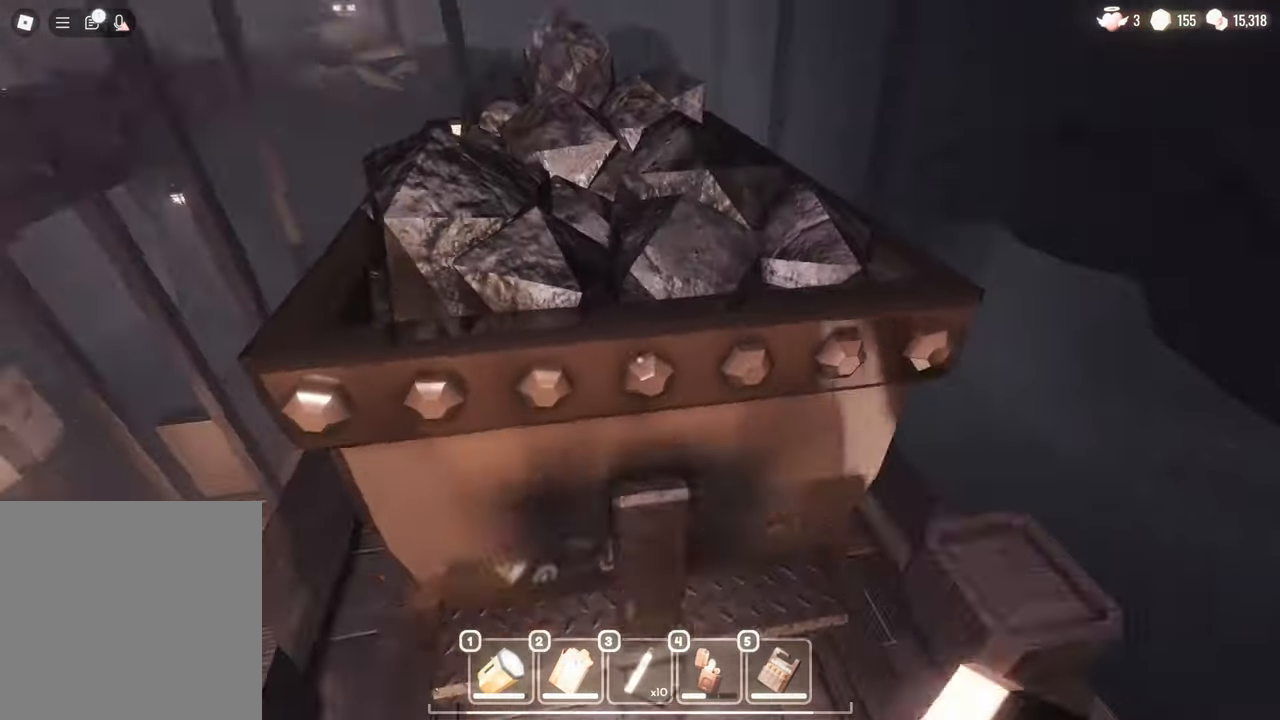
{"keys": ["w"], "mouse": [], "events": [[50, "e", "down"], [200, "e", "up"], [283, "e", "down"], [433, "e", "up"]]}